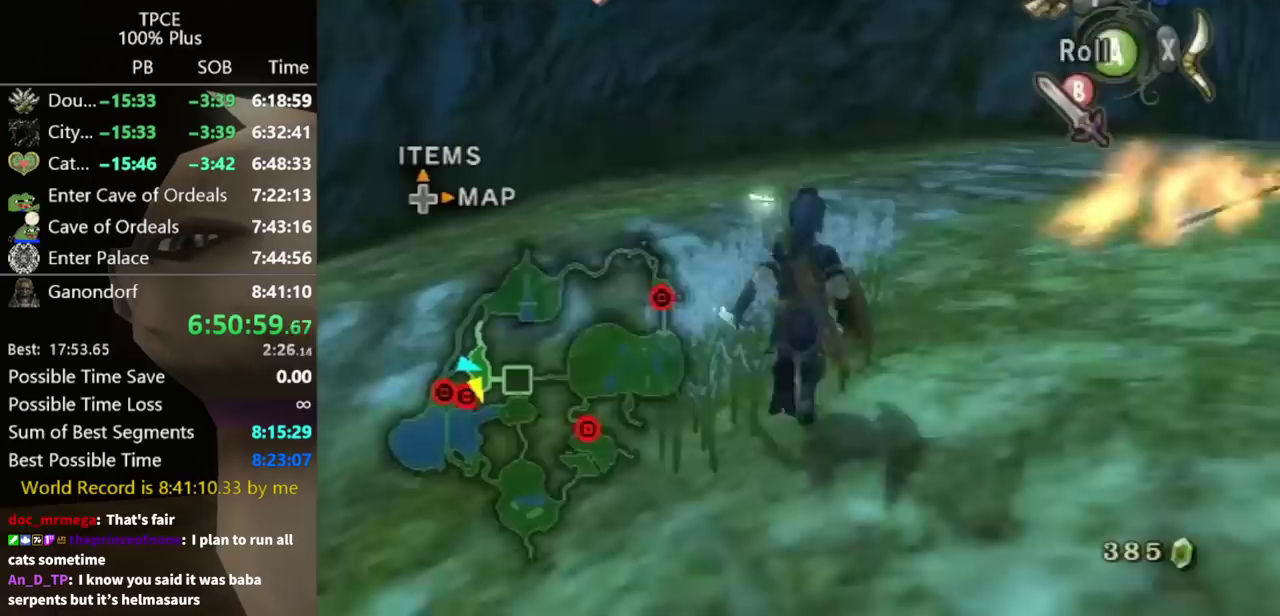
Gameplay with a controller (Nintendo layout); each line is a JSON object with the inputs held at the frame after it. "events" lists button and stick changes between this image and that frame as [ms after this image, input, new state], when the widget could be followed in between. Not read: L3 R3.
{"buttons": ["A"], "left_stick": "center", "right_stick": "center", "events": [[133, "left_stick", "center"], [167, "A", "down"], [333, "A", "up"], [500, "A", "down"]]}
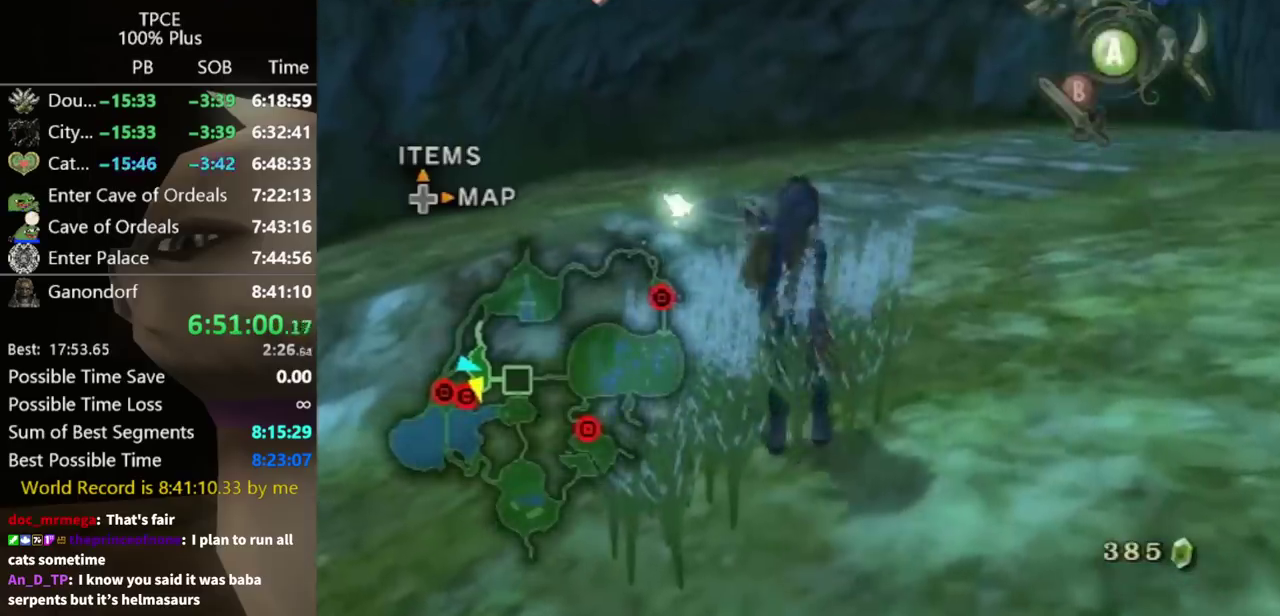
{"buttons": [], "left_stick": "up-left", "right_stick": "center", "events": [[67, "A", "up"], [133, "left_stick", "up-left"]]}
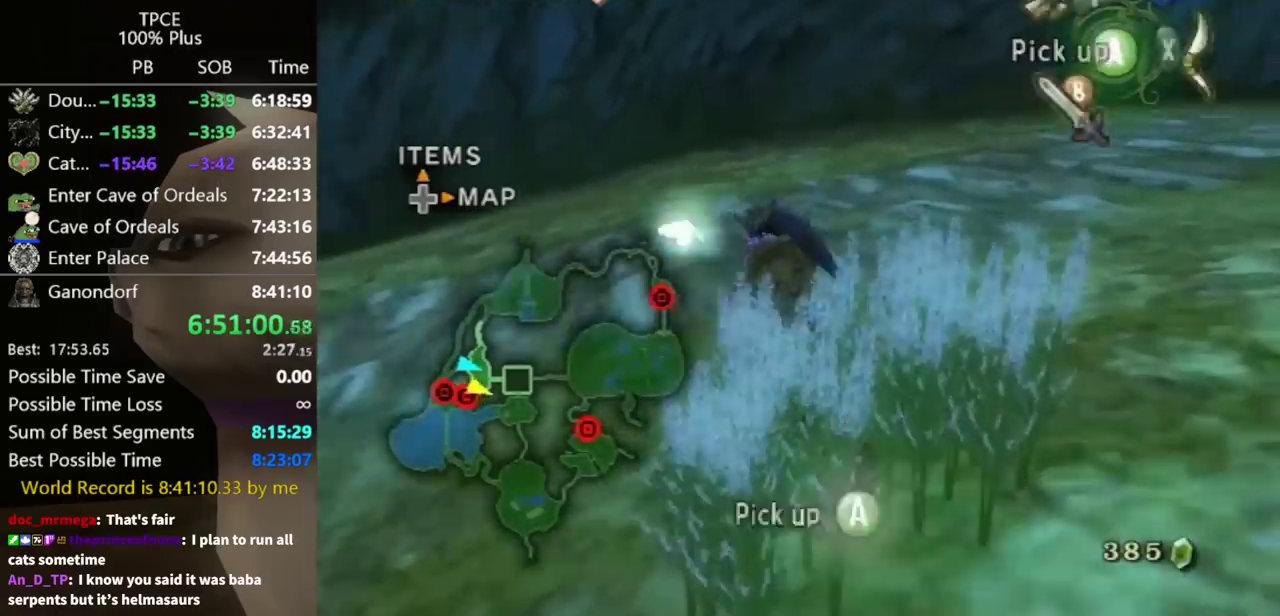
{"buttons": [], "left_stick": "center", "right_stick": "center", "events": [[33, "left_stick", "center"], [67, "A", "down"], [200, "A", "up"]]}
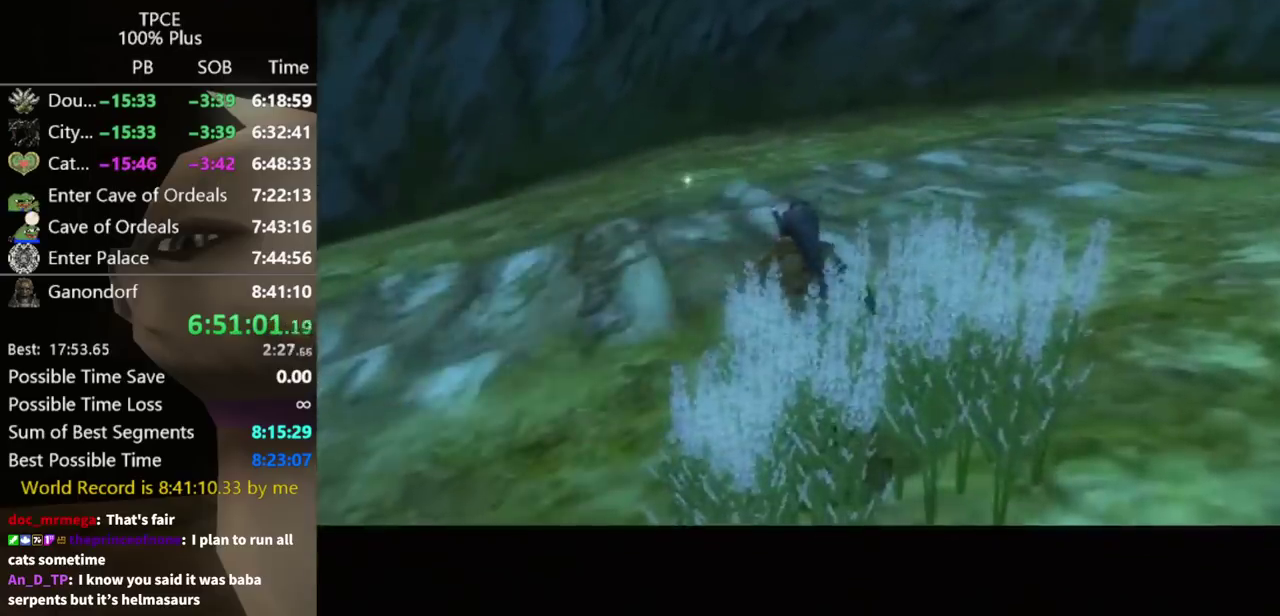
{"buttons": [], "left_stick": "center", "right_stick": "center", "events": []}
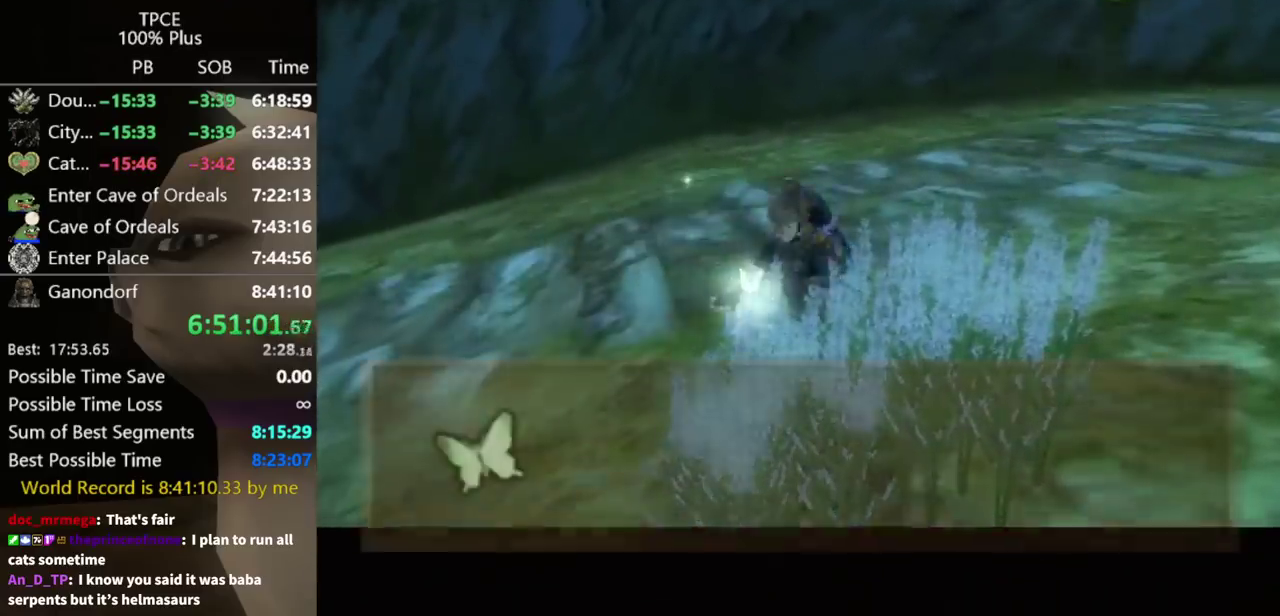
{"buttons": ["A"], "left_stick": "center", "right_stick": "center", "events": [[67, "B", "down"], [133, "A", "down"], [133, "B", "up"], [200, "A", "up"], [333, "A", "down"], [400, "A", "up"], [467, "A", "down"]]}
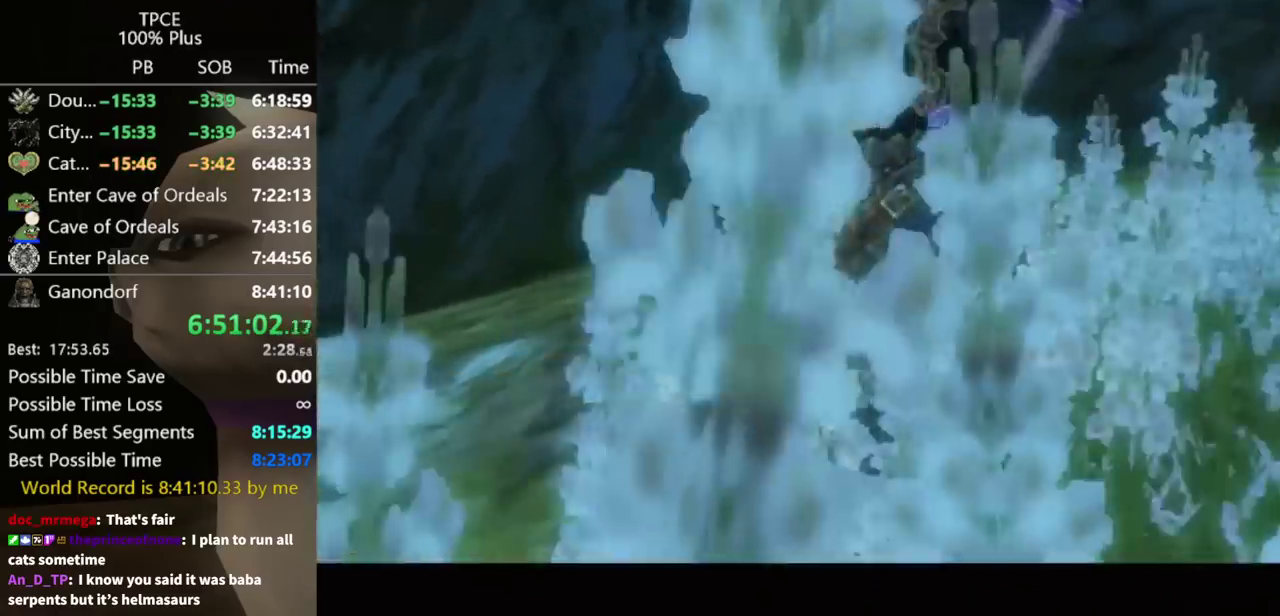
{"buttons": [], "left_stick": "up-right", "right_stick": "left", "events": [[33, "A", "up"], [67, "left_stick", "right"], [200, "A", "down"], [267, "A", "up"], [400, "right_stick", "left"], [467, "left_stick", "up-right"]]}
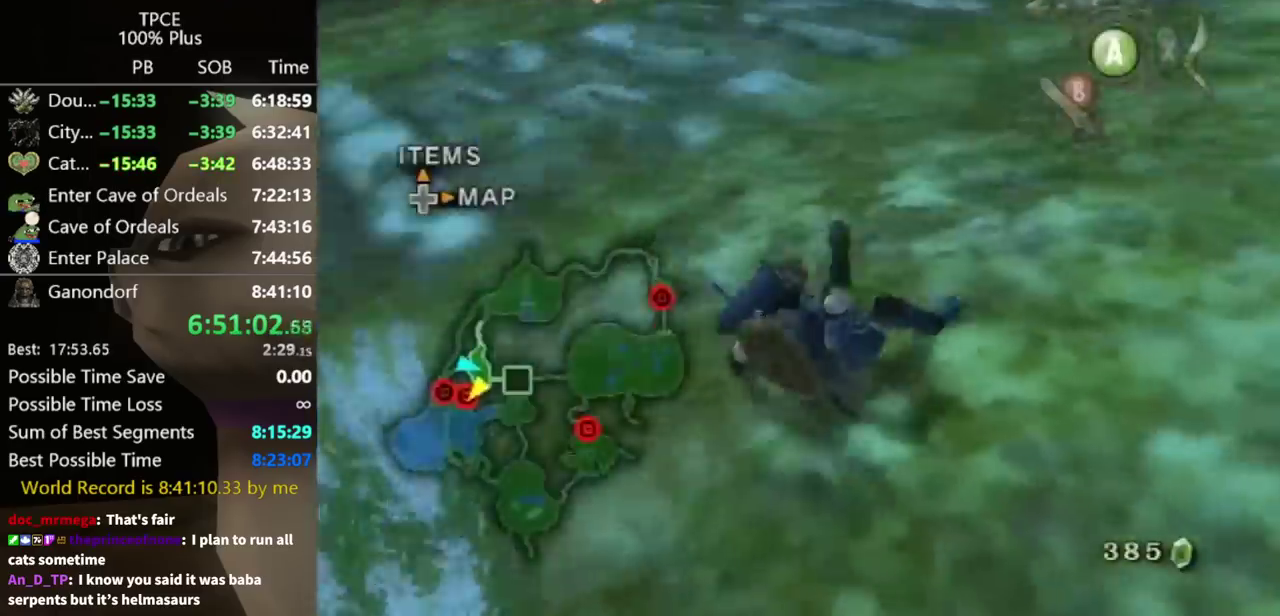
{"buttons": [], "left_stick": "up", "right_stick": "center", "events": [[200, "right_stick", "center"], [333, "left_stick", "up"]]}
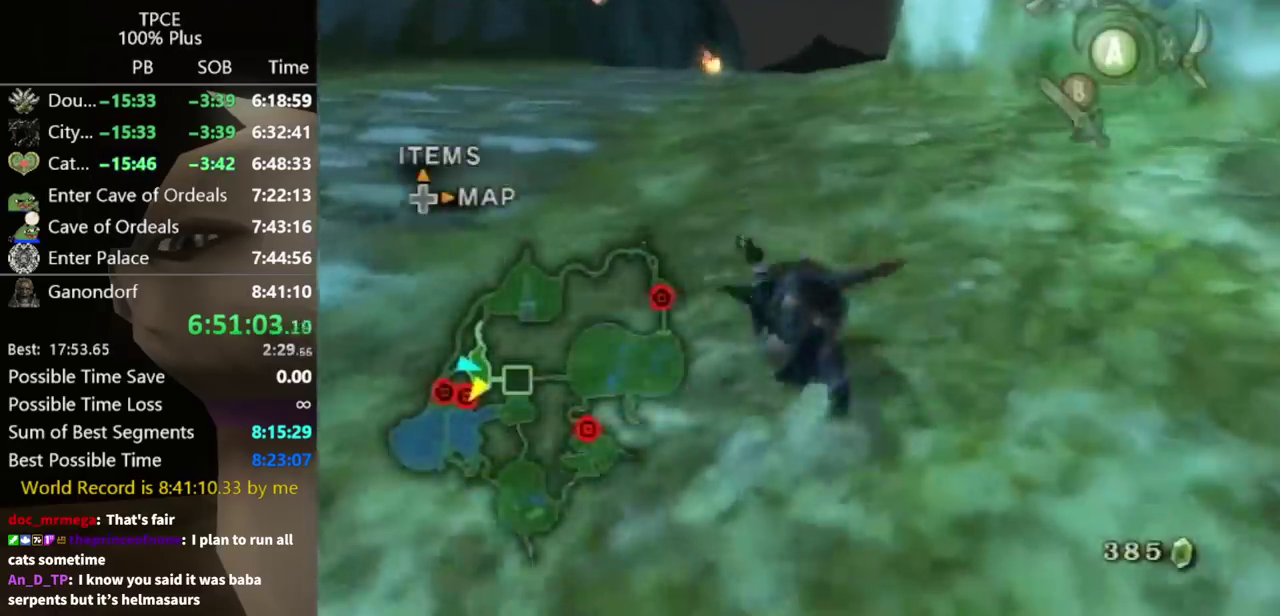
{"buttons": [], "left_stick": "up", "right_stick": "center", "events": []}
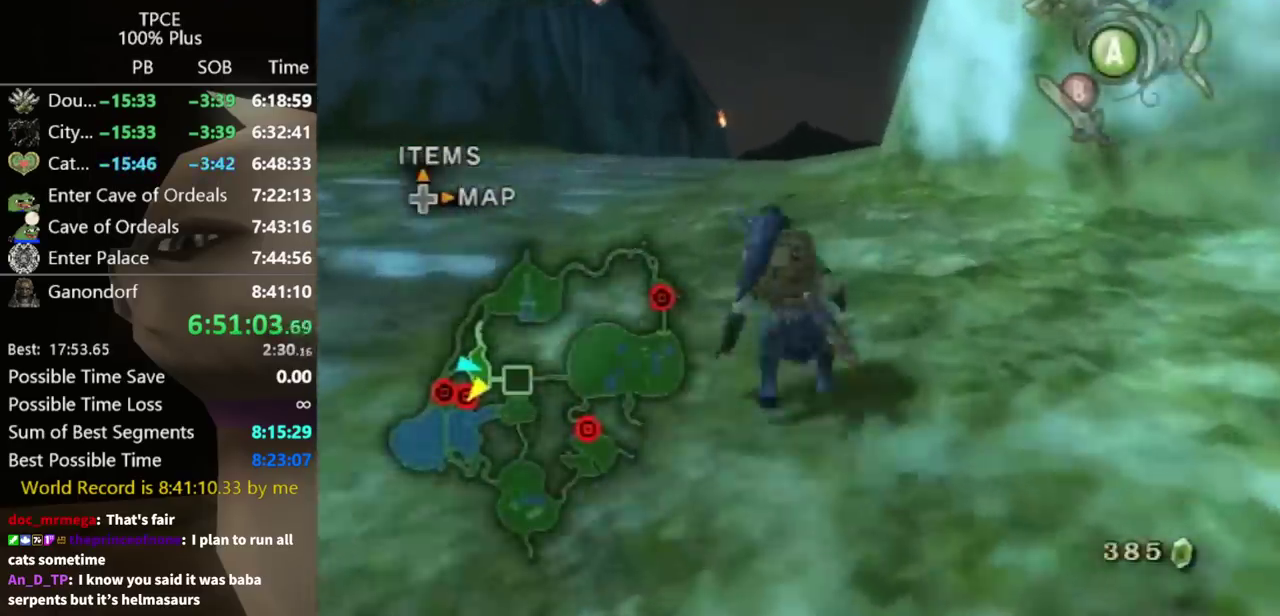
{"buttons": [], "left_stick": "up", "right_stick": "center", "events": [[67, "A", "down"], [200, "A", "up"]]}
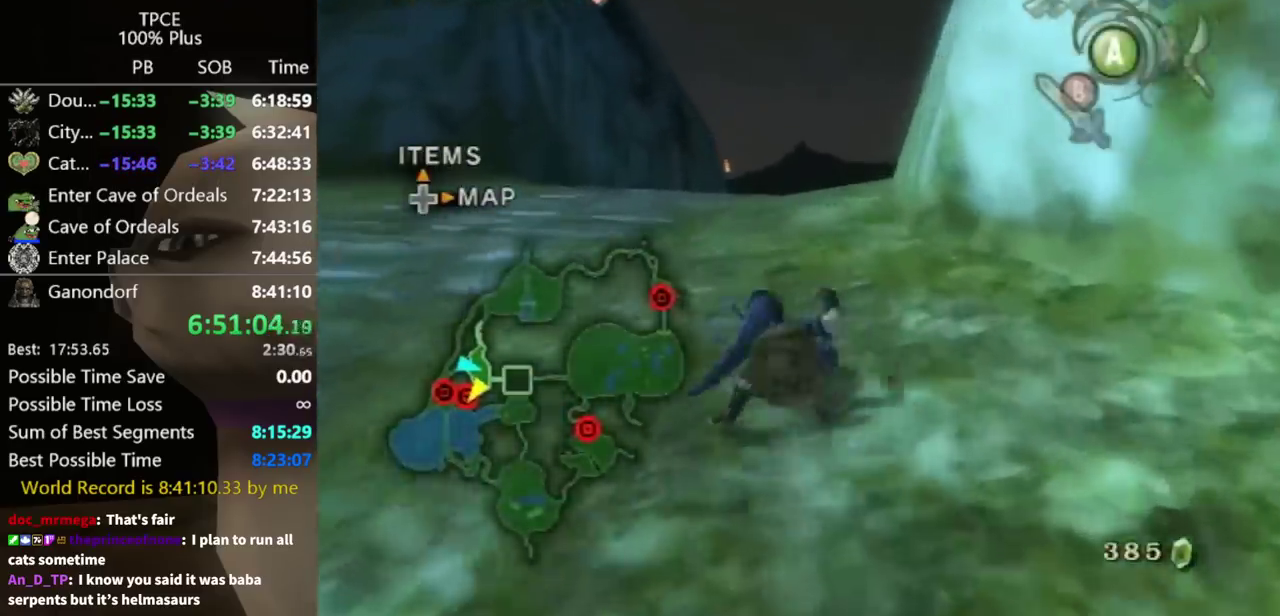
{"buttons": [], "left_stick": "up", "right_stick": "center", "events": [[233, "A", "down"], [300, "A", "up"]]}
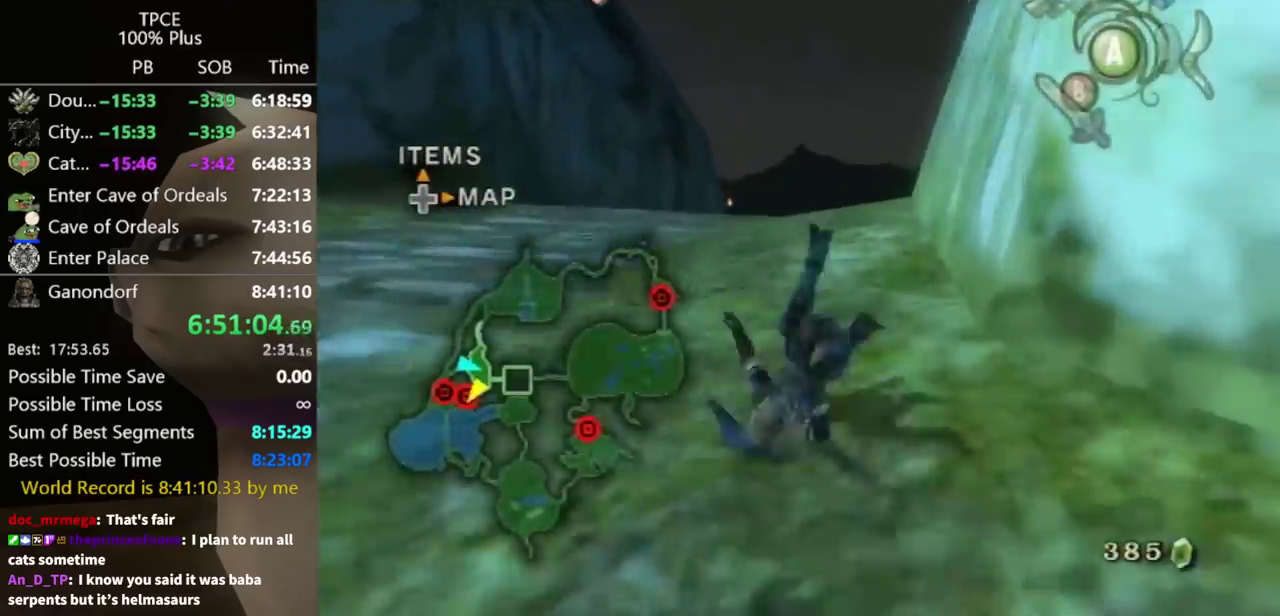
{"buttons": [], "left_stick": "up", "right_stick": "center", "events": []}
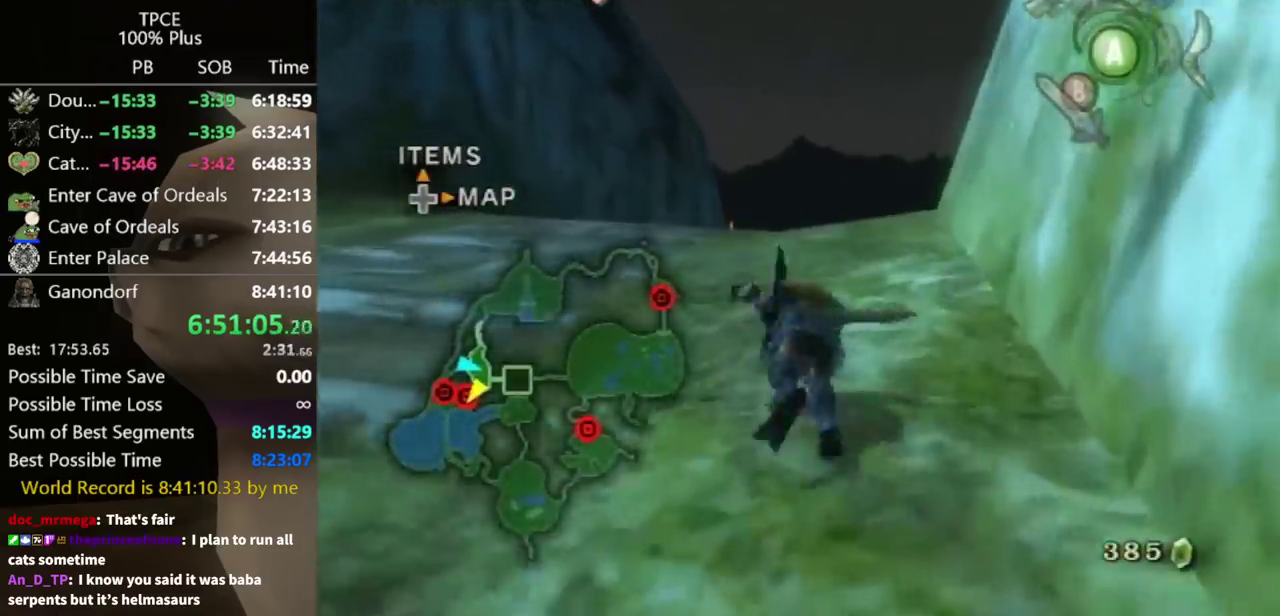
{"buttons": [], "left_stick": "up", "right_stick": "center", "events": []}
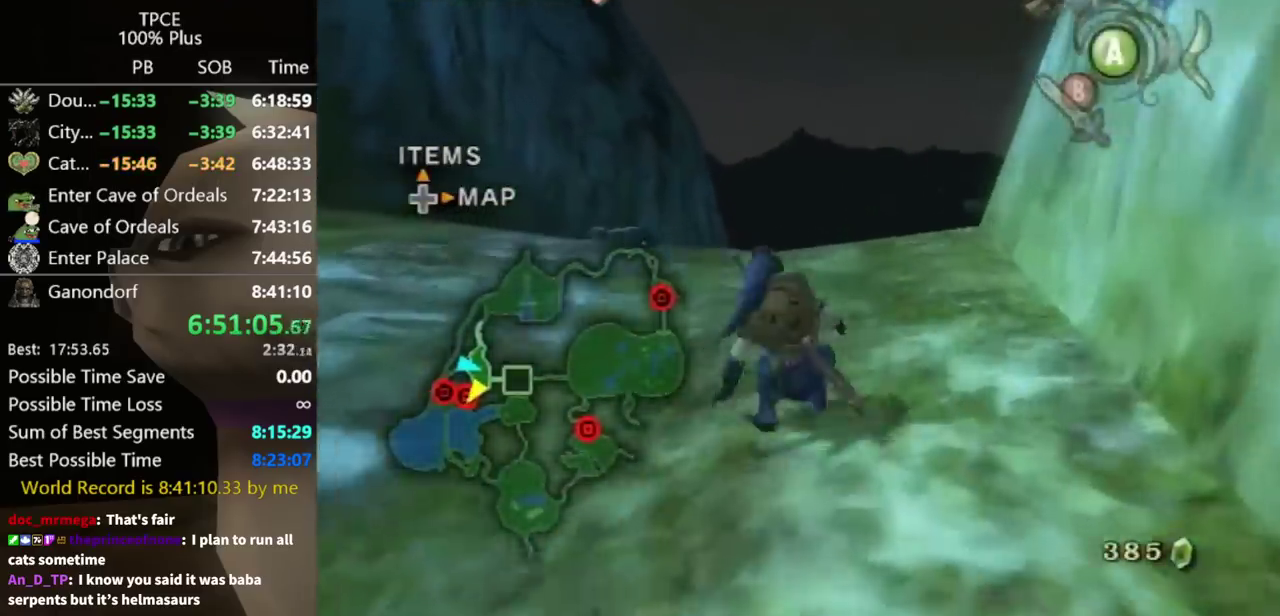
{"buttons": [], "left_stick": "up", "right_stick": "center", "events": []}
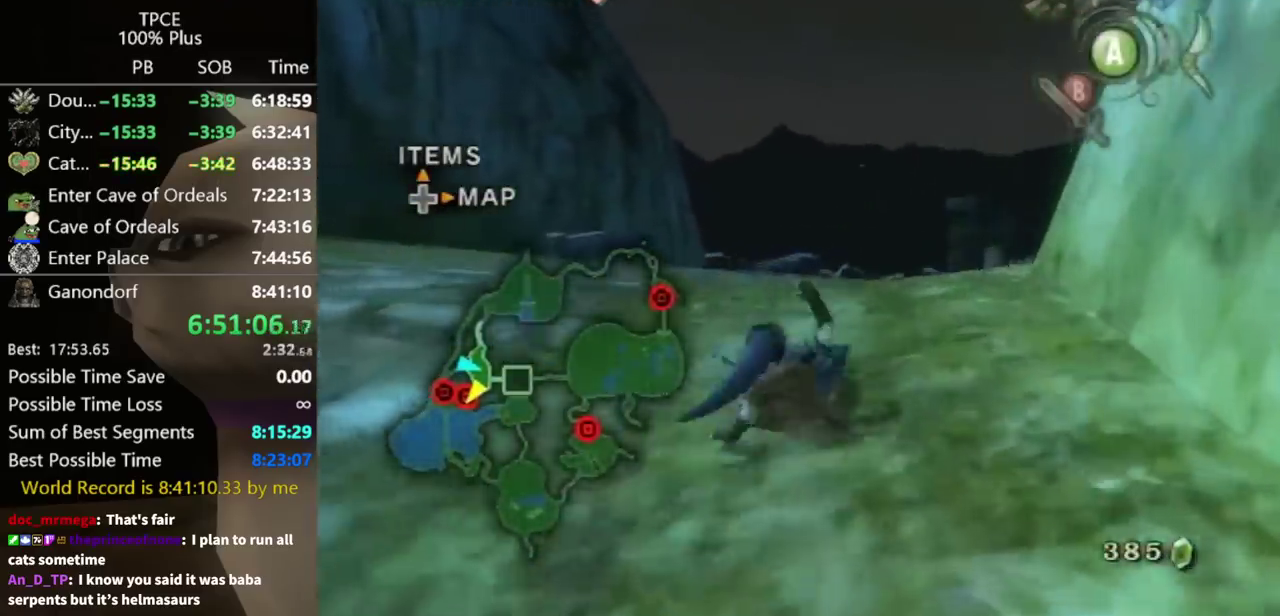
{"buttons": [], "left_stick": "up", "right_stick": "center", "events": [[267, "A", "down"], [433, "A", "up"]]}
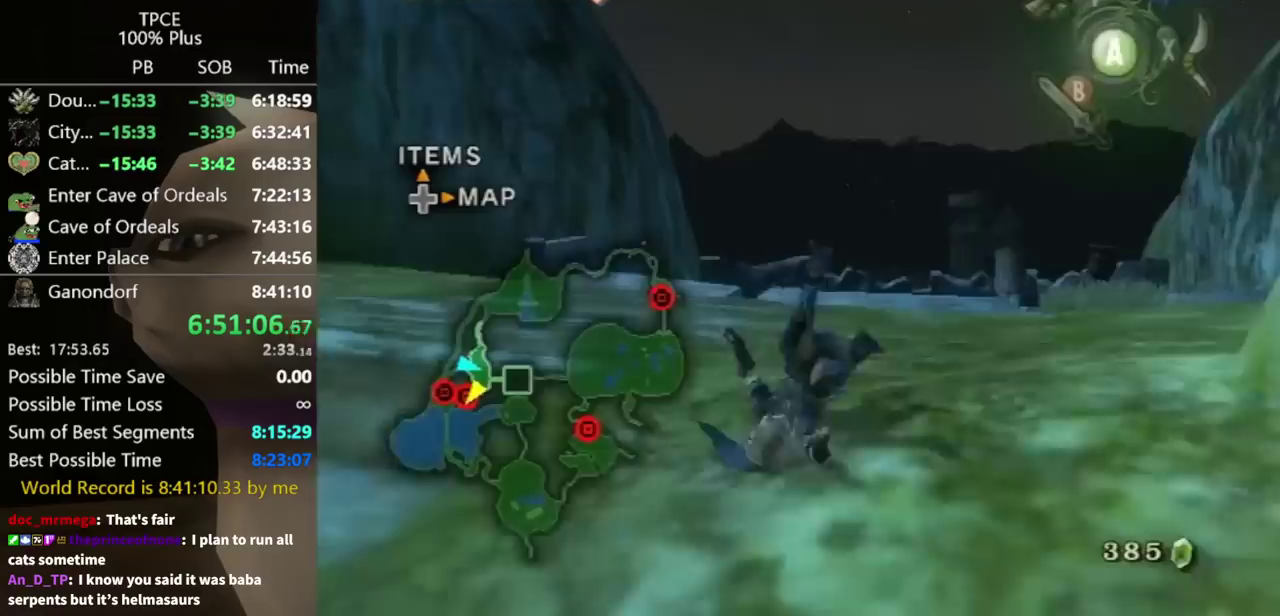
{"buttons": [], "left_stick": "up", "right_stick": "center", "events": [[433, "A", "down"], [500, "A", "up"]]}
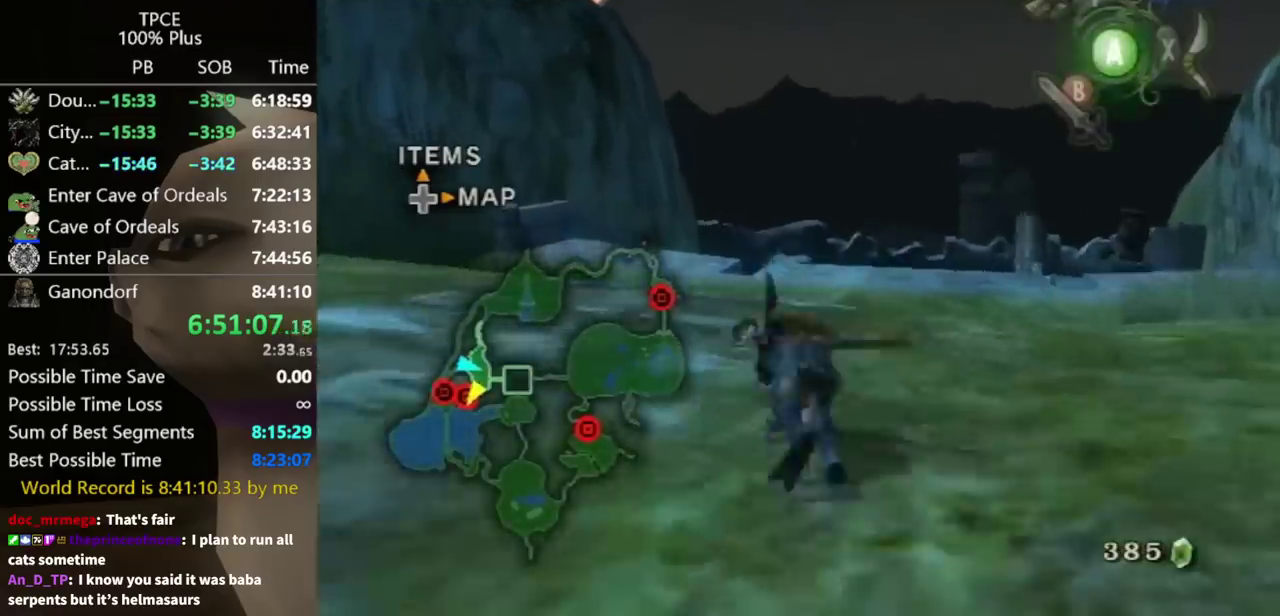
{"buttons": [], "left_stick": "up", "right_stick": "center", "events": [[33, "left_stick", "up-left"], [133, "left_stick", "up"]]}
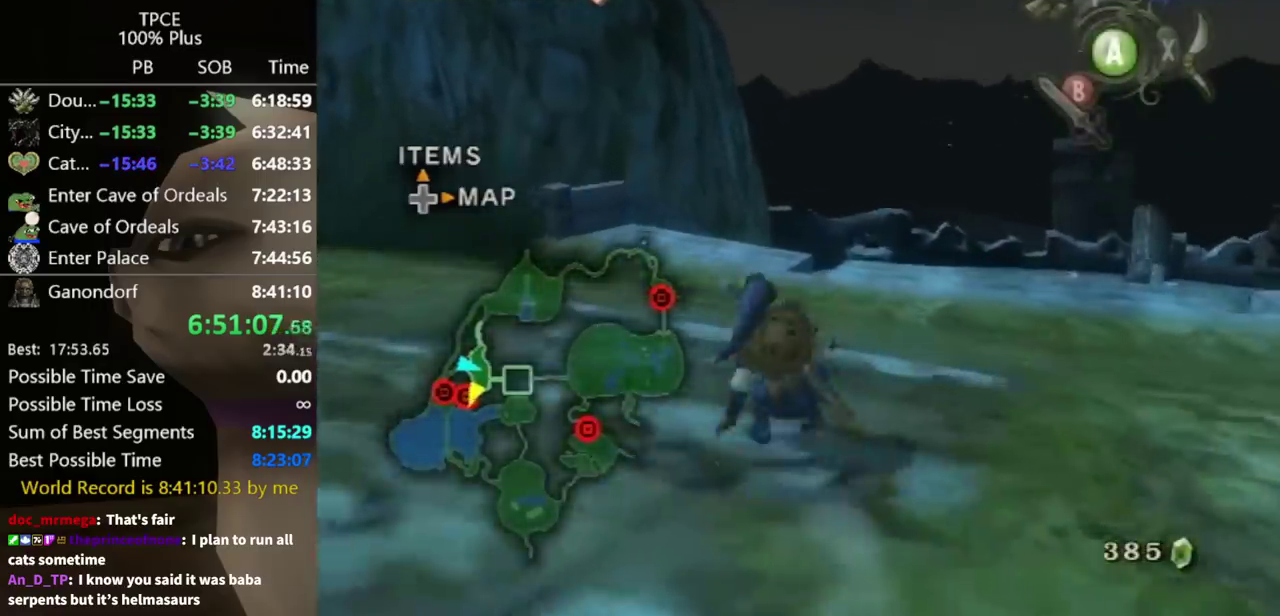
{"buttons": [], "left_stick": "center", "right_stick": "center", "events": [[100, "A", "down"], [233, "A", "up"], [467, "left_stick", "center"]]}
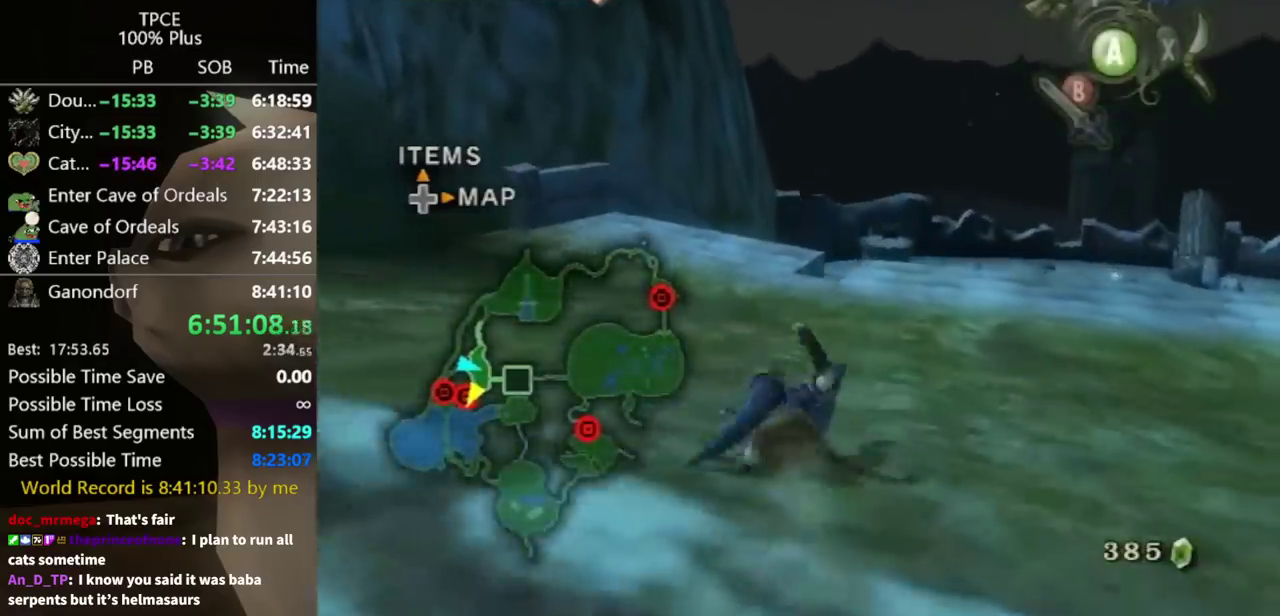
{"buttons": [], "left_stick": "up", "right_stick": "center", "events": [[100, "left_stick", "up"]]}